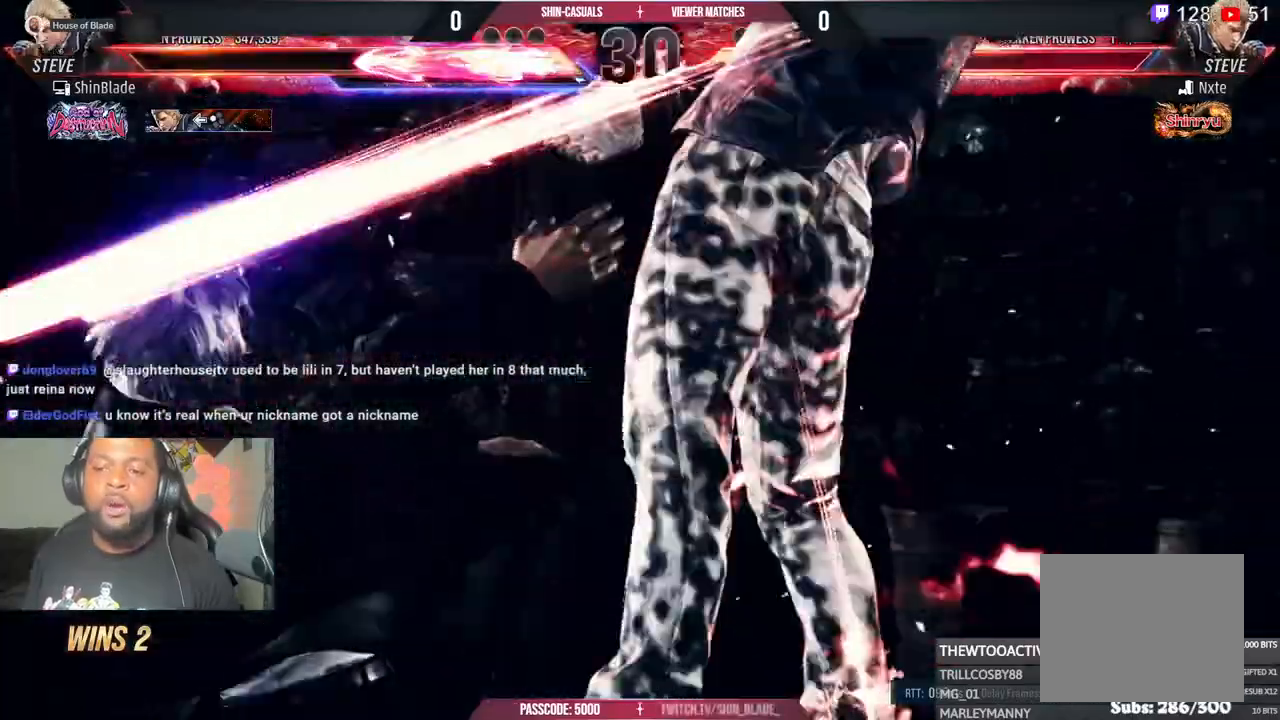
Gameplay with a controller (PlayStation layout); each line is a JSON object with the inputs held at the frame after it. "events" lists button and stick changes between this image and that frame as [ms after this image, input, new state], when the widget could be followed in between.
{"buttons": ["SQUARE", "DPAD_LEFT"], "left_stick": "center", "right_stick": "center", "events": [[117, "SQUARE", "down"], [167, "SQUARE", "up"], [200, "TRIANGLE", "up"], [283, "TRIANGLE", "down"], [383, "DPAD_RIGHT", "up"], [433, "TRIANGLE", "up"], [450, "DPAD_LEFT", "down"], [500, "SQUARE", "down"]]}
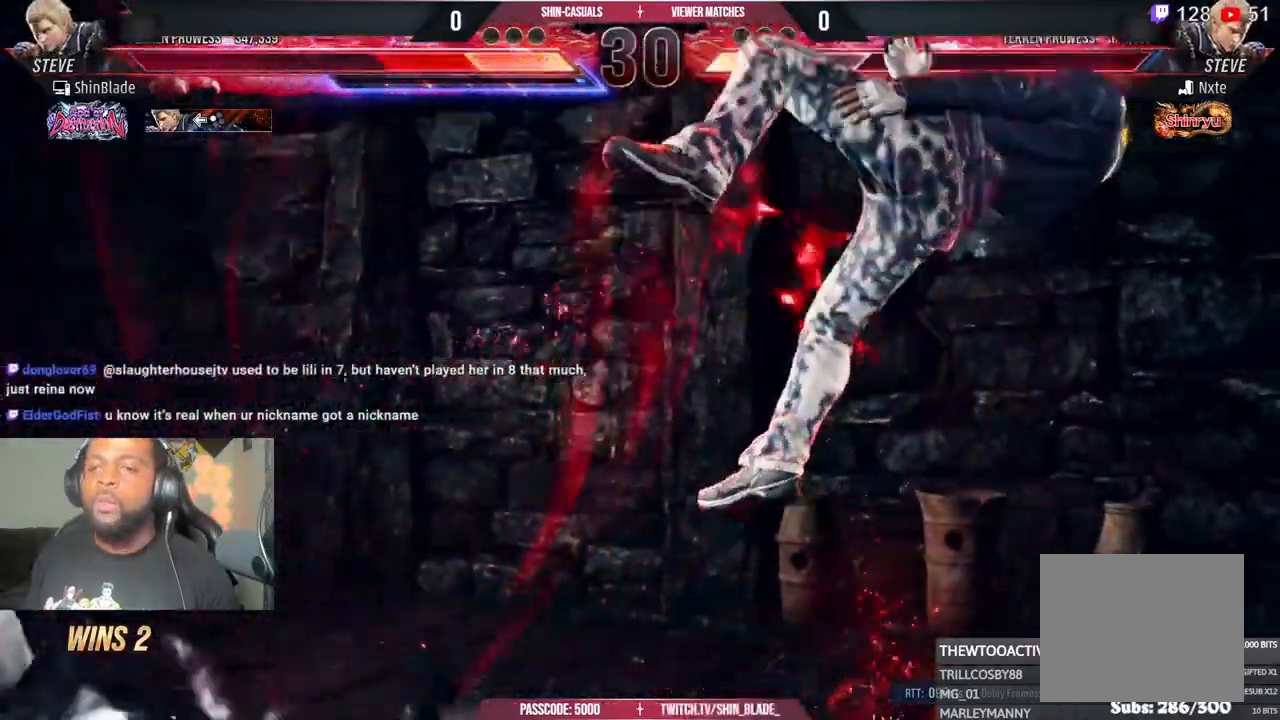
{"buttons": ["DPAD_UP"], "left_stick": "center", "right_stick": "center", "events": [[117, "SQUARE", "up"], [183, "SQUARE", "down"], [217, "TRIANGLE", "down"], [250, "TRIANGLE", "up"], [283, "DPAD_LEFT", "up"], [283, "SQUARE", "up"], [417, "DPAD_RIGHT", "down"], [467, "DPAD_RIGHT", "up"], [483, "DPAD_UP", "down"]]}
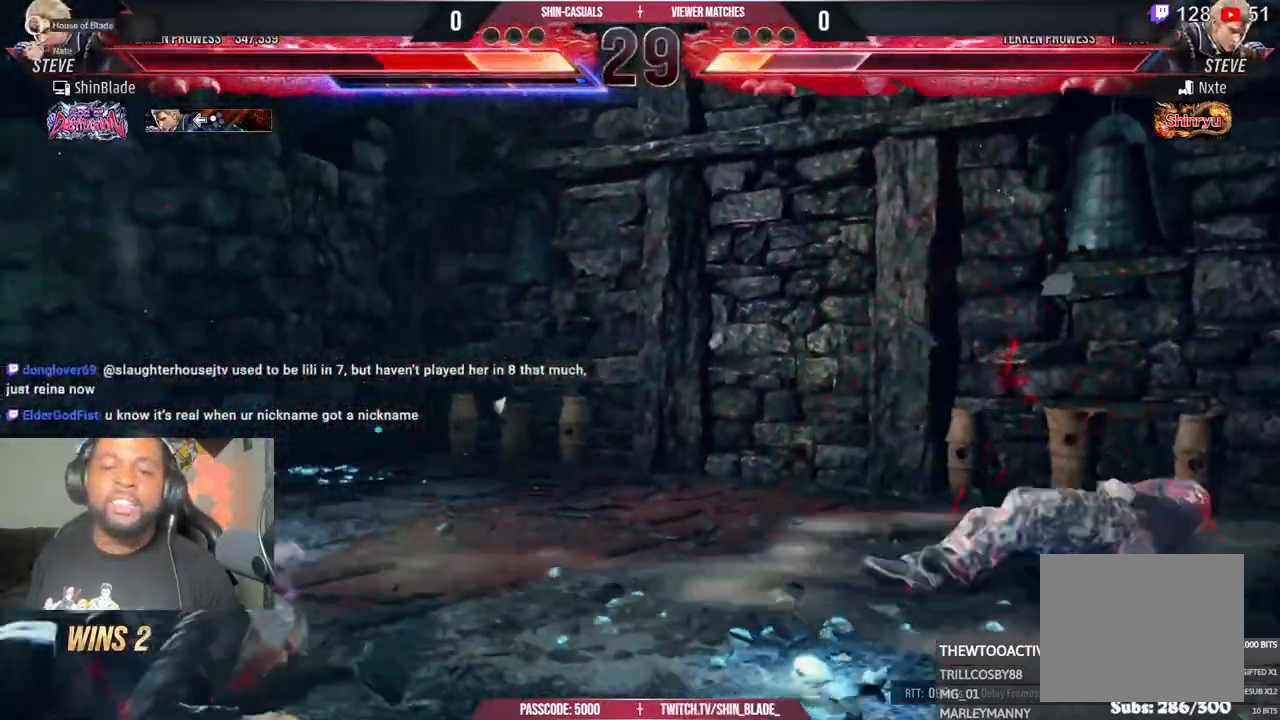
{"buttons": ["DPAD_RIGHT"], "left_stick": "center", "right_stick": "center", "events": [[217, "DPAD_UP", "up"], [350, "DPAD_RIGHT", "down"], [400, "DPAD_RIGHT", "up"], [483, "DPAD_RIGHT", "down"]]}
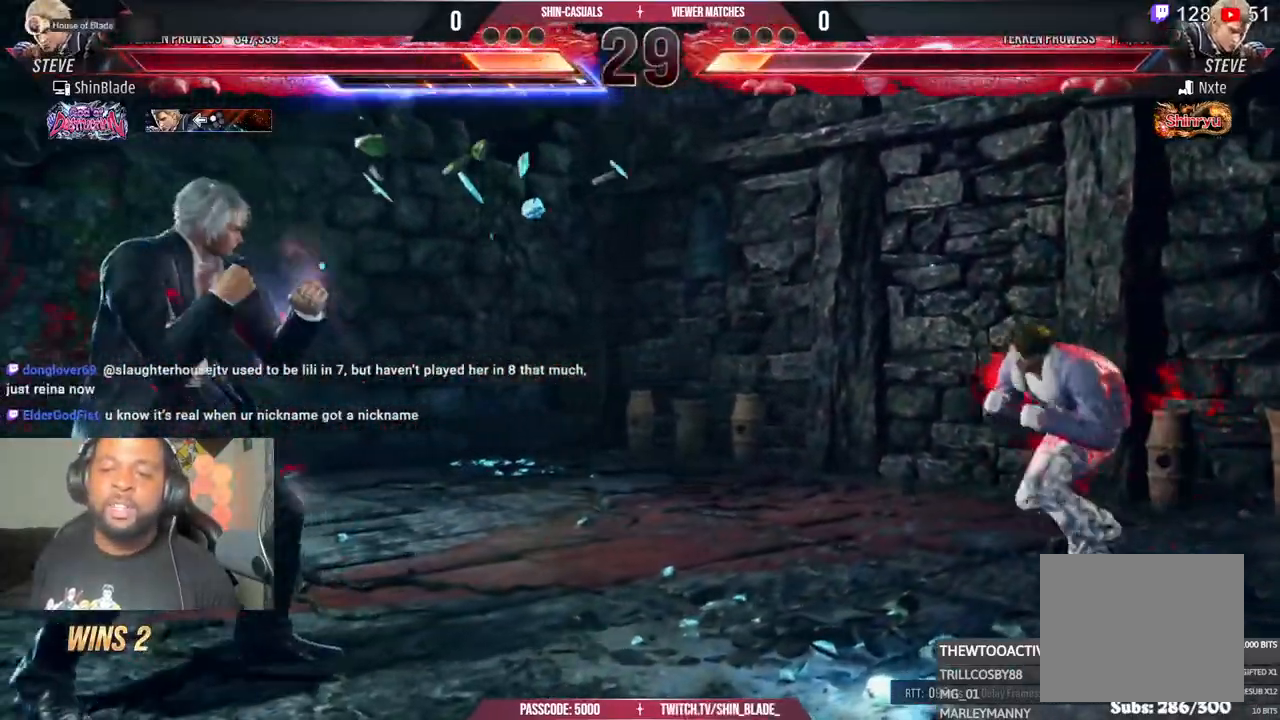
{"buttons": ["TRIANGLE"], "left_stick": "center", "right_stick": "center", "events": [[17, "DPAD_RIGHT", "up"], [67, "DPAD_RIGHT", "down"], [250, "TRIANGLE", "down"], [400, "TRIANGLE", "up"], [417, "DPAD_RIGHT", "up"], [450, "TRIANGLE", "down"]]}
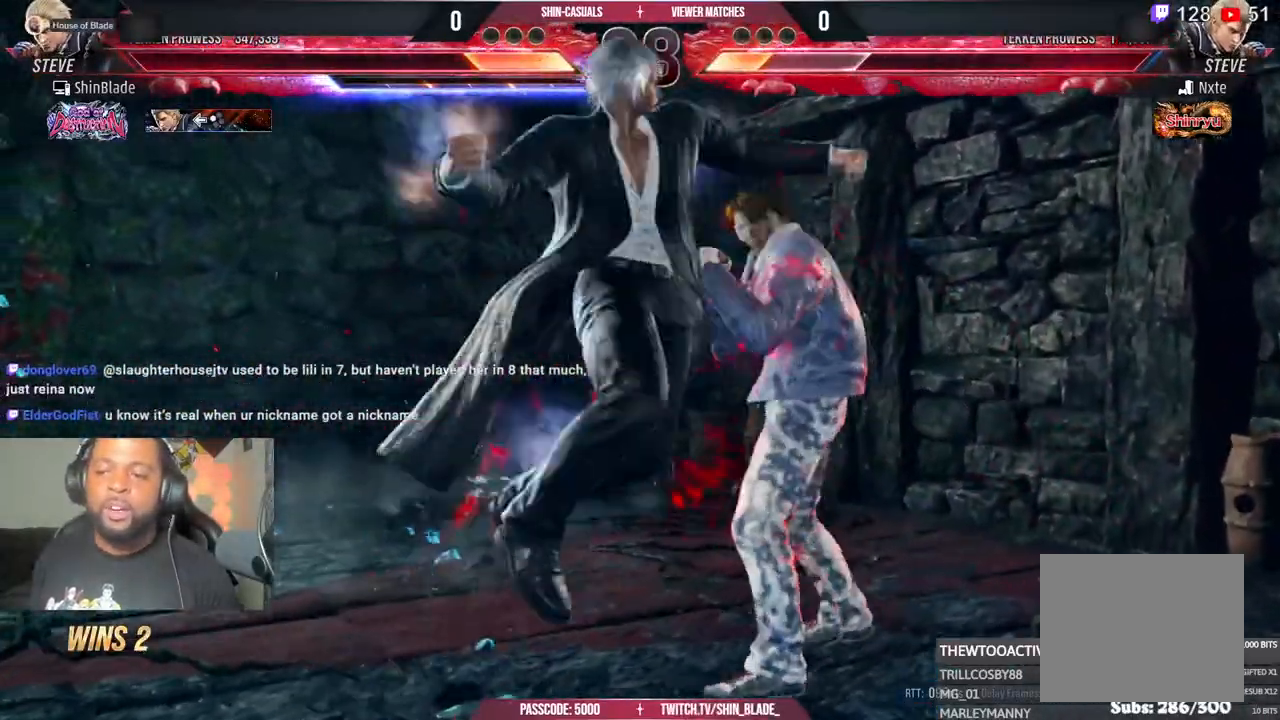
{"buttons": [], "left_stick": "center", "right_stick": "center", "events": [[50, "DPAD_LEFT", "down"], [67, "SQUARE", "down"], [67, "TRIANGLE", "up"], [117, "TRIANGLE", "down"], [167, "SQUARE", "up"], [250, "SQUARE", "down"], [267, "DPAD_LEFT", "up"], [267, "TRIANGLE", "up"], [417, "SQUARE", "up"]]}
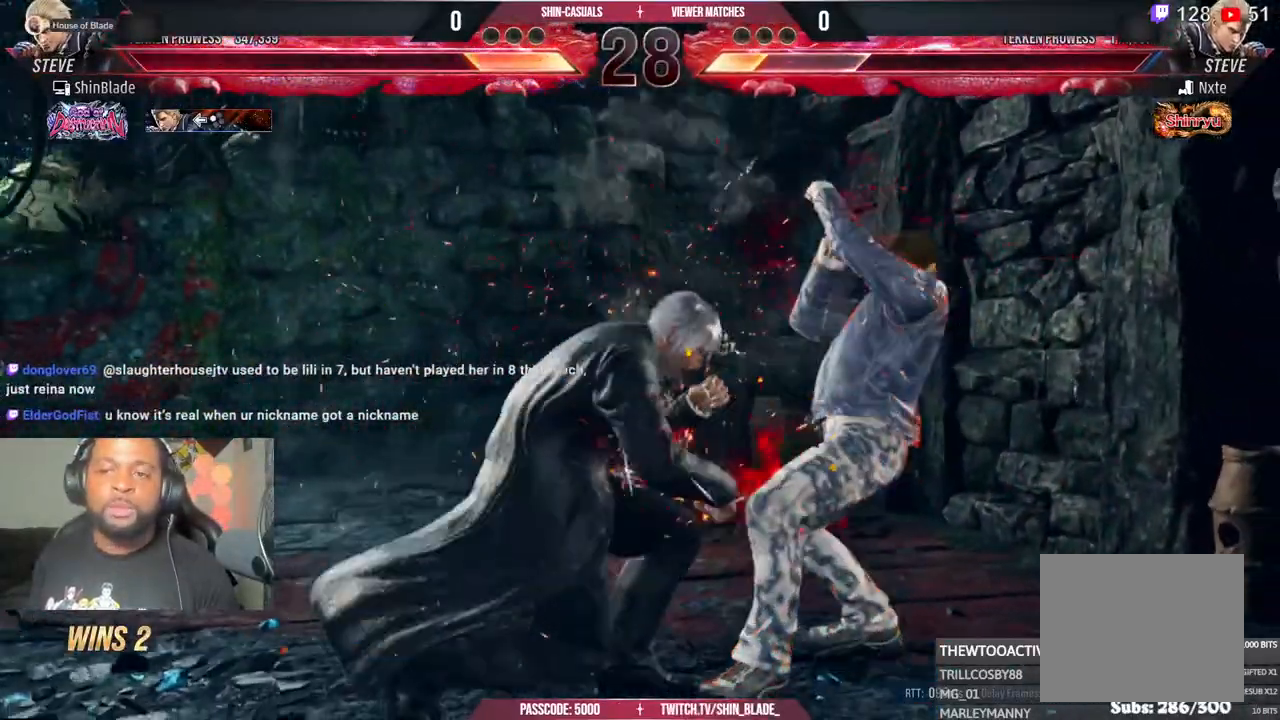
{"buttons": ["SQUARE", "DPAD_LEFT"], "left_stick": "center", "right_stick": "center", "events": [[67, "DPAD_DOWN", "down"], [133, "DPAD_RIGHT", "down"], [183, "DPAD_DOWN", "up"], [200, "SQUARE", "down"], [233, "DPAD_RIGHT", "up"], [317, "DPAD_LEFT", "down"], [417, "SQUARE", "up"], [500, "SQUARE", "down"]]}
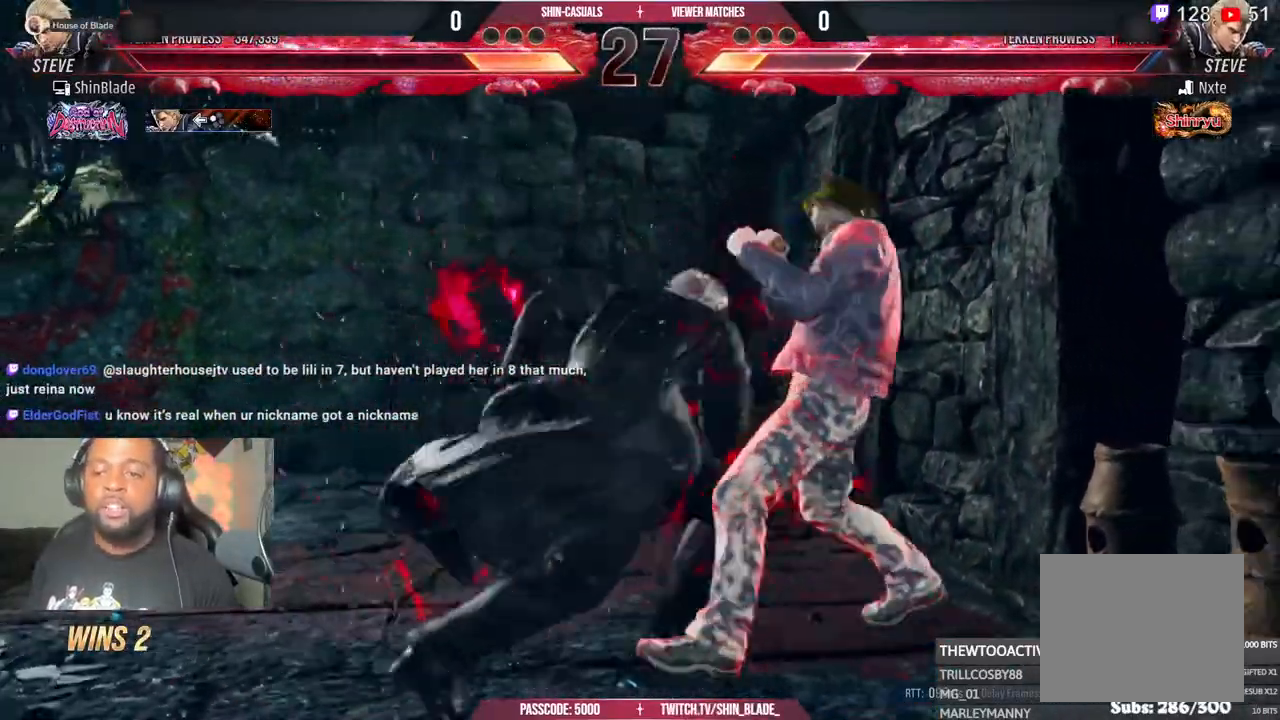
{"buttons": ["CROSS"], "left_stick": "center", "right_stick": "center", "events": [[233, "SQUARE", "up"], [300, "DPAD_LEFT", "up"], [367, "CROSS", "down"]]}
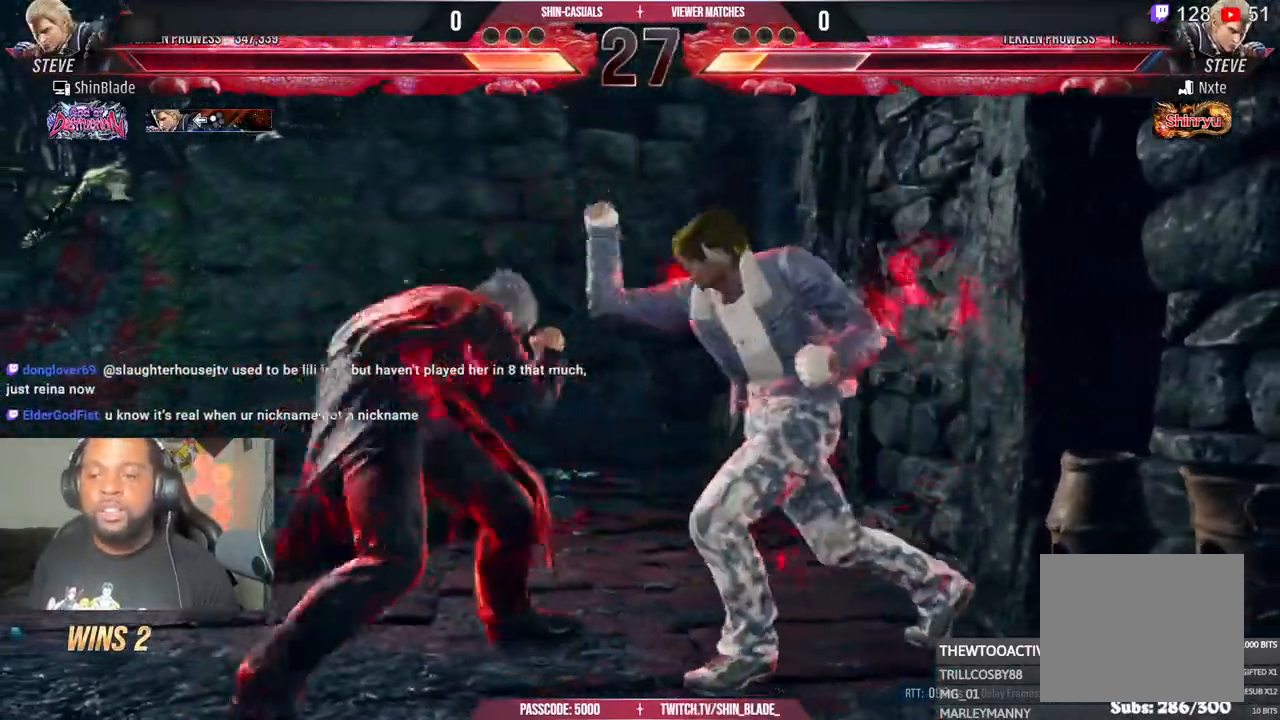
{"buttons": [], "left_stick": "center", "right_stick": "center", "events": [[83, "CROSS", "up"], [100, "SQUARE", "down"], [233, "SQUARE", "up"], [383, "SQUARE", "down"], [450, "SQUARE", "up"]]}
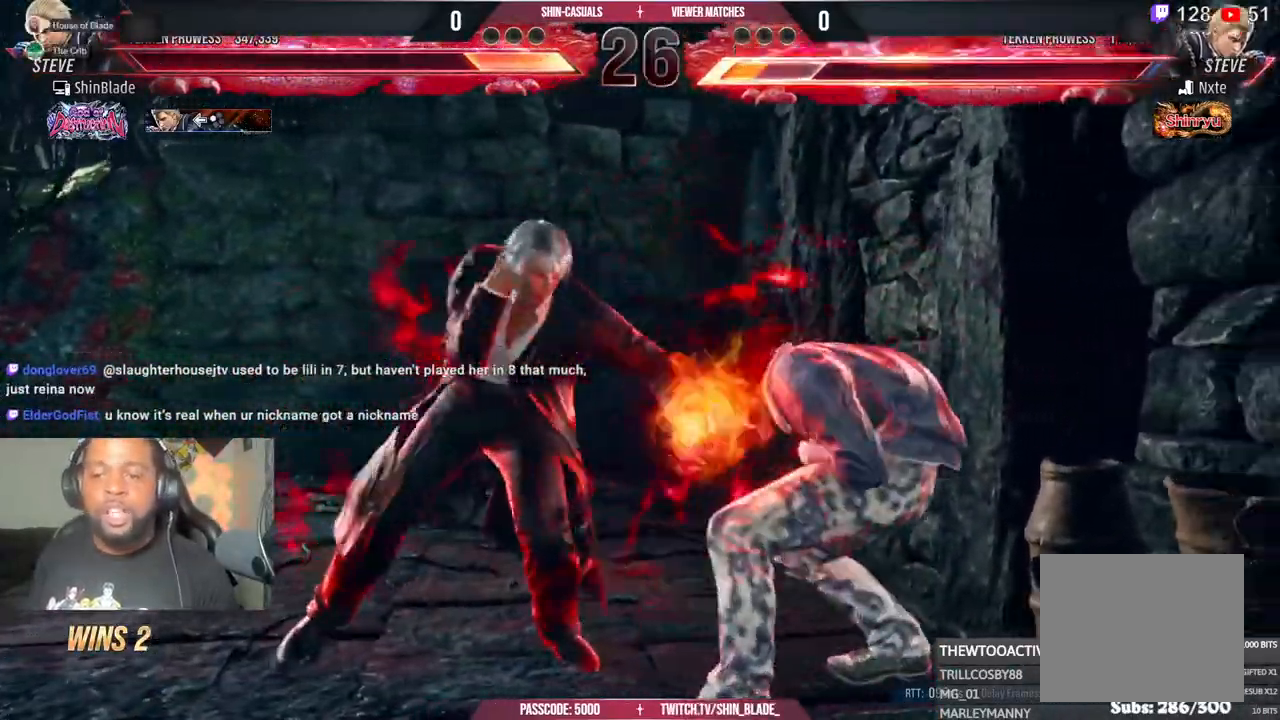
{"buttons": [], "left_stick": "center", "right_stick": "center", "events": [[50, "SQUARE", "down"], [100, "SQUARE", "up"], [167, "SQUARE", "down"], [367, "SQUARE", "up"]]}
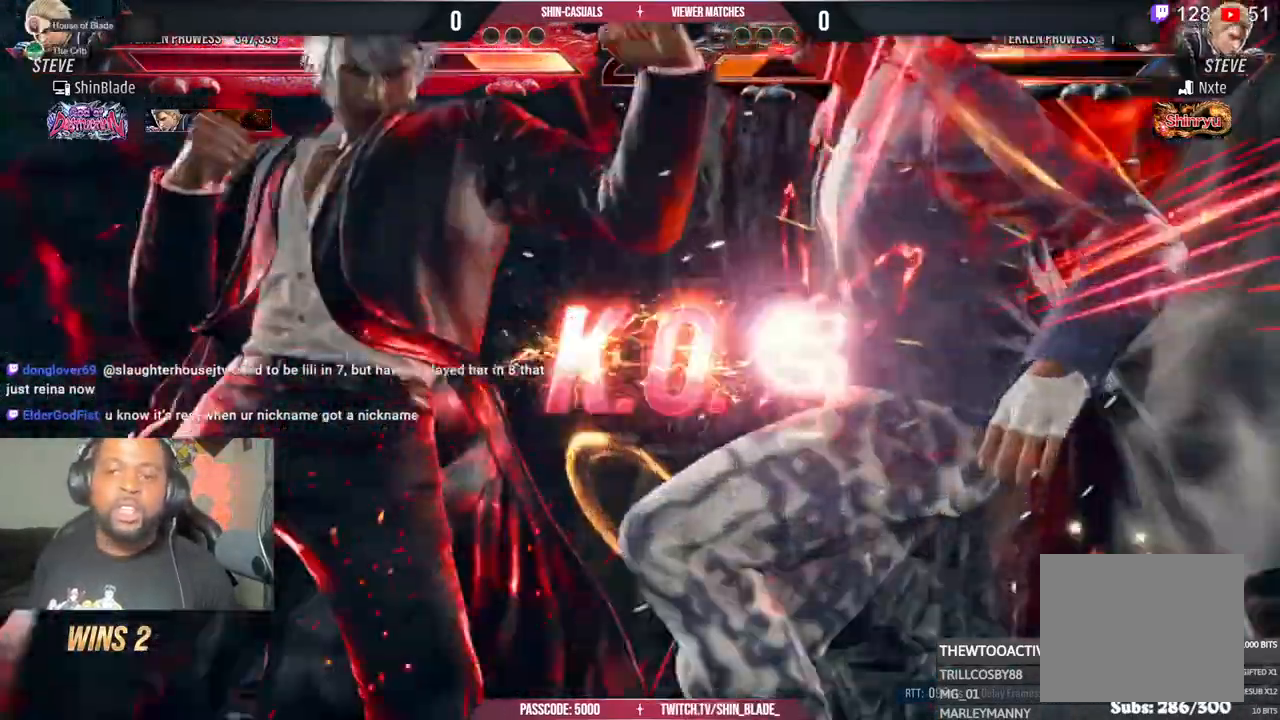
{"buttons": [], "left_stick": "center", "right_stick": "center"}
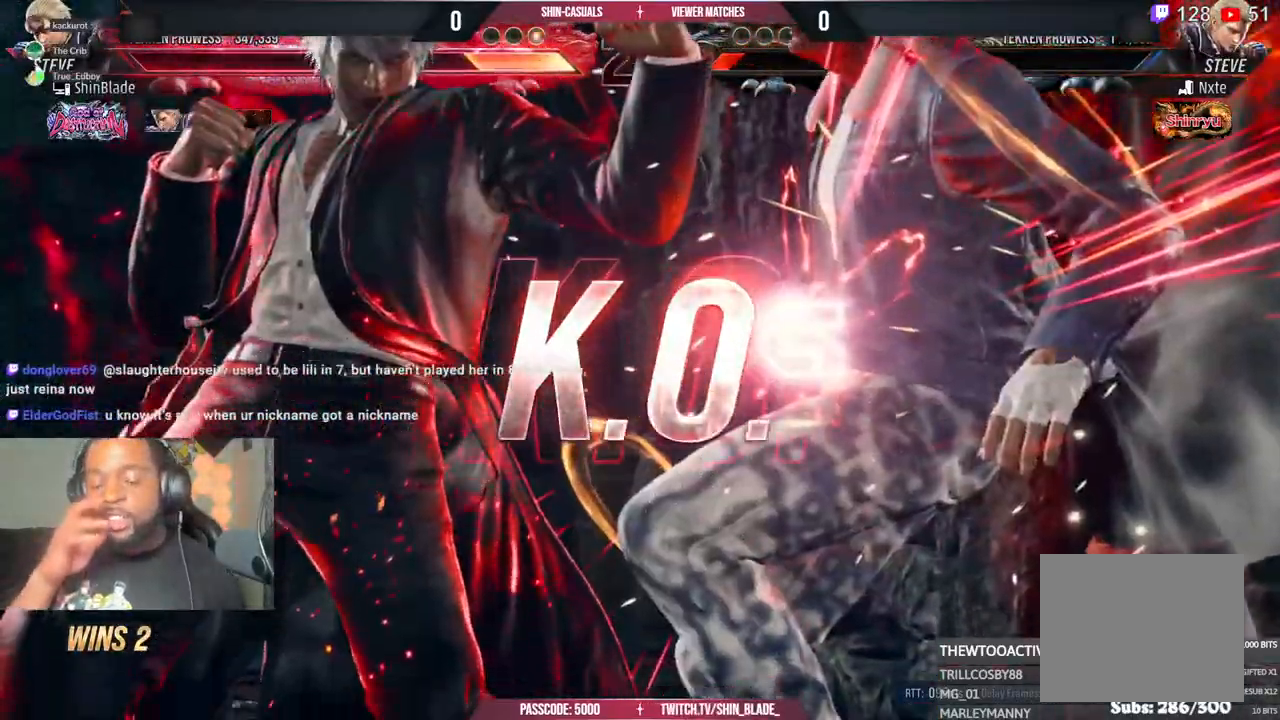
{"buttons": [], "left_stick": "center", "right_stick": "center", "events": []}
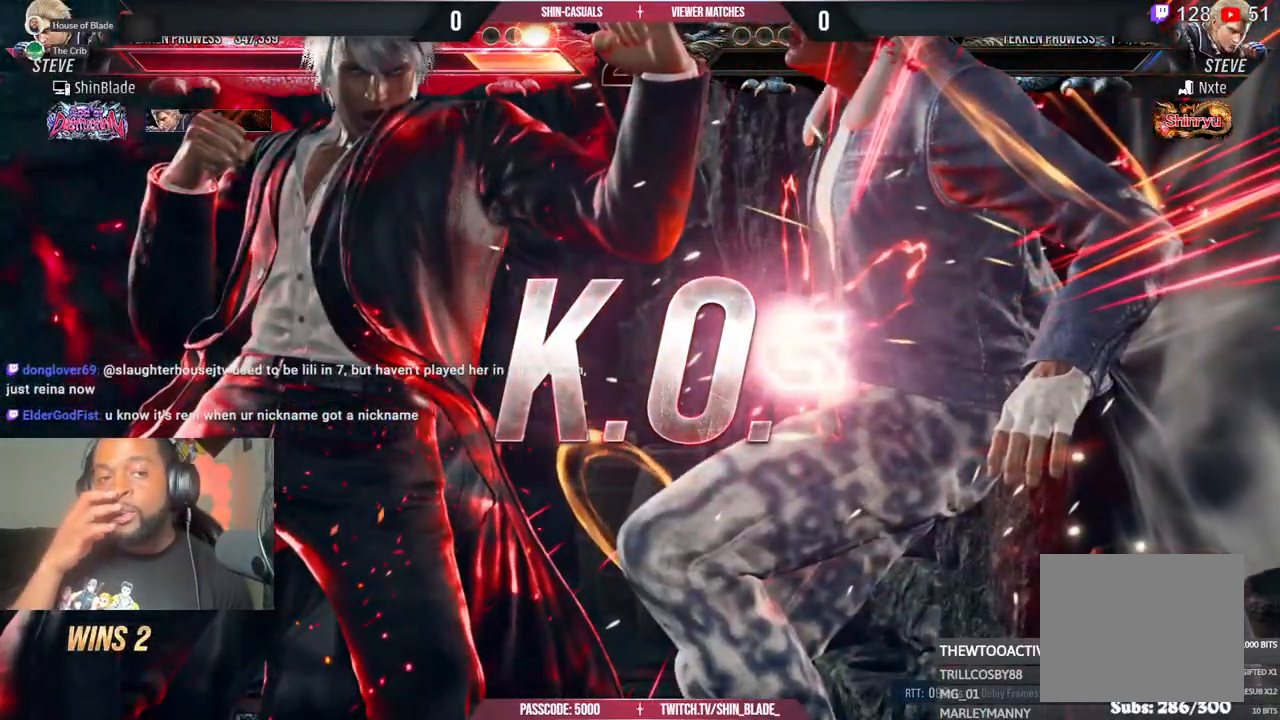
{"buttons": [], "left_stick": "center", "right_stick": "center", "events": []}
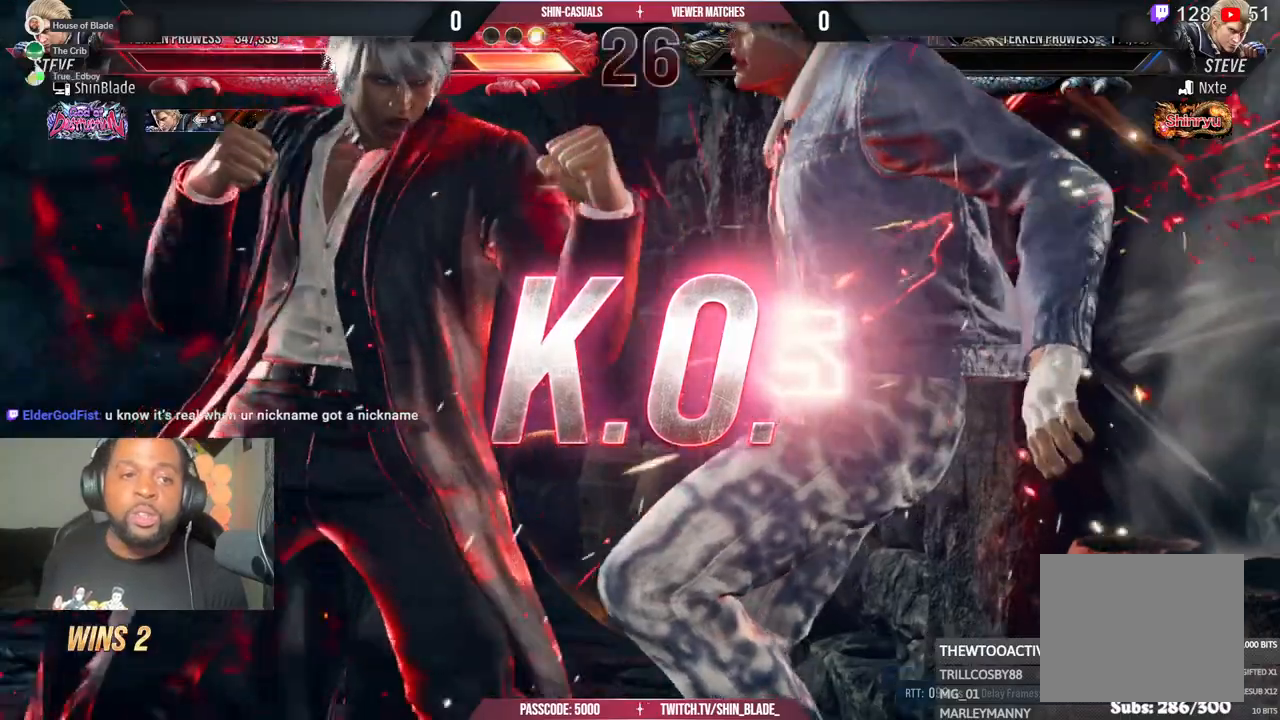
{"buttons": [], "left_stick": "center", "right_stick": "center", "events": []}
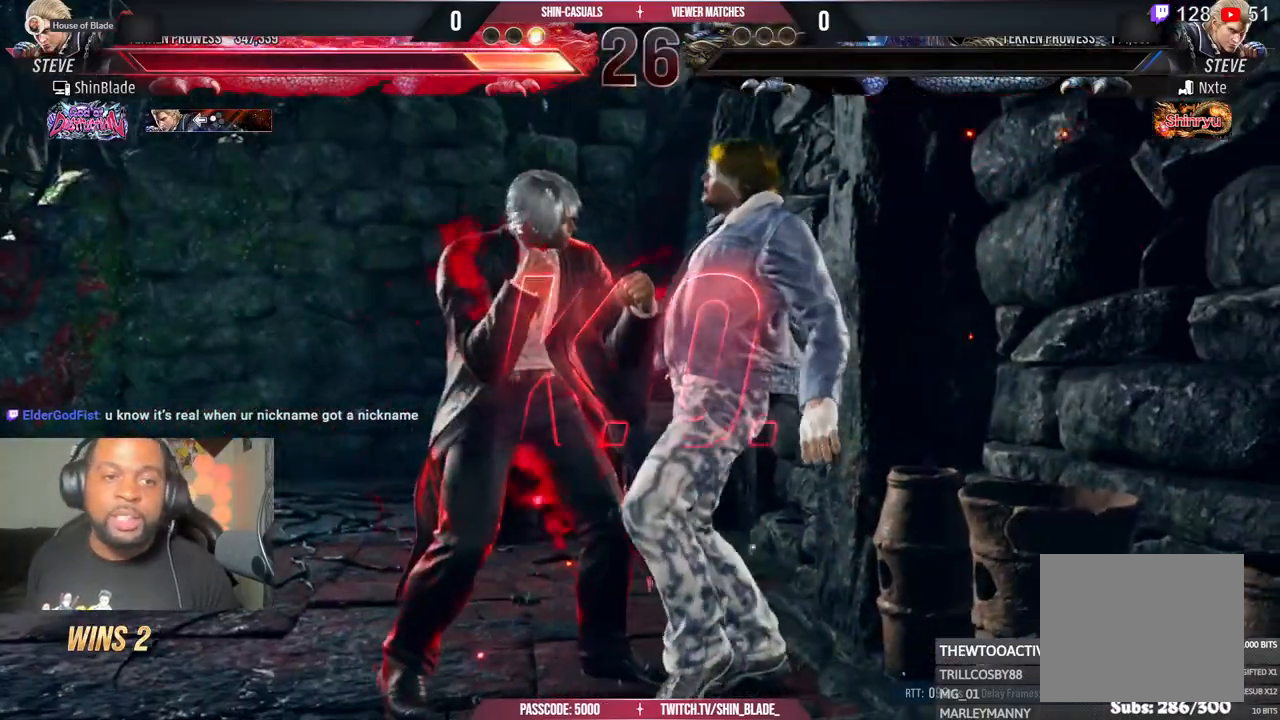
{"buttons": [], "left_stick": "center", "right_stick": "center", "events": [[67, "R2", "down"], [450, "R2", "up"]]}
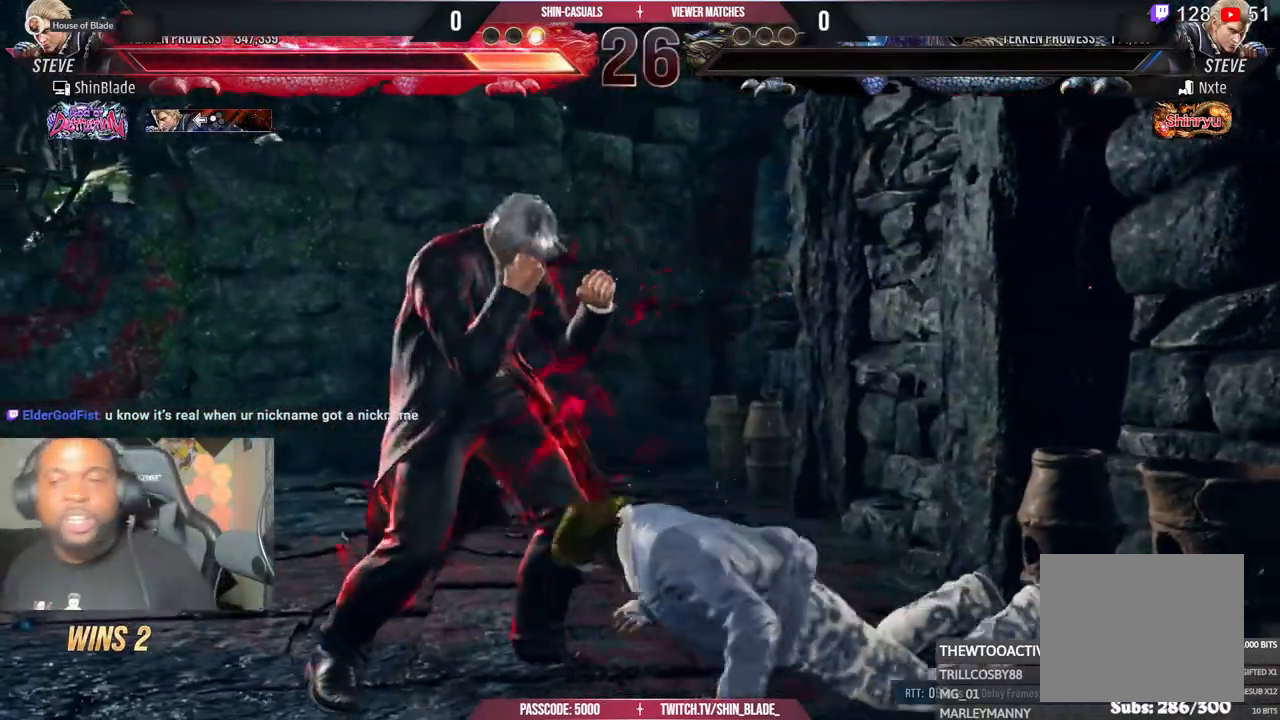
{"buttons": ["R2"], "left_stick": "center", "right_stick": "center", "events": [[183, "R2", "down"]]}
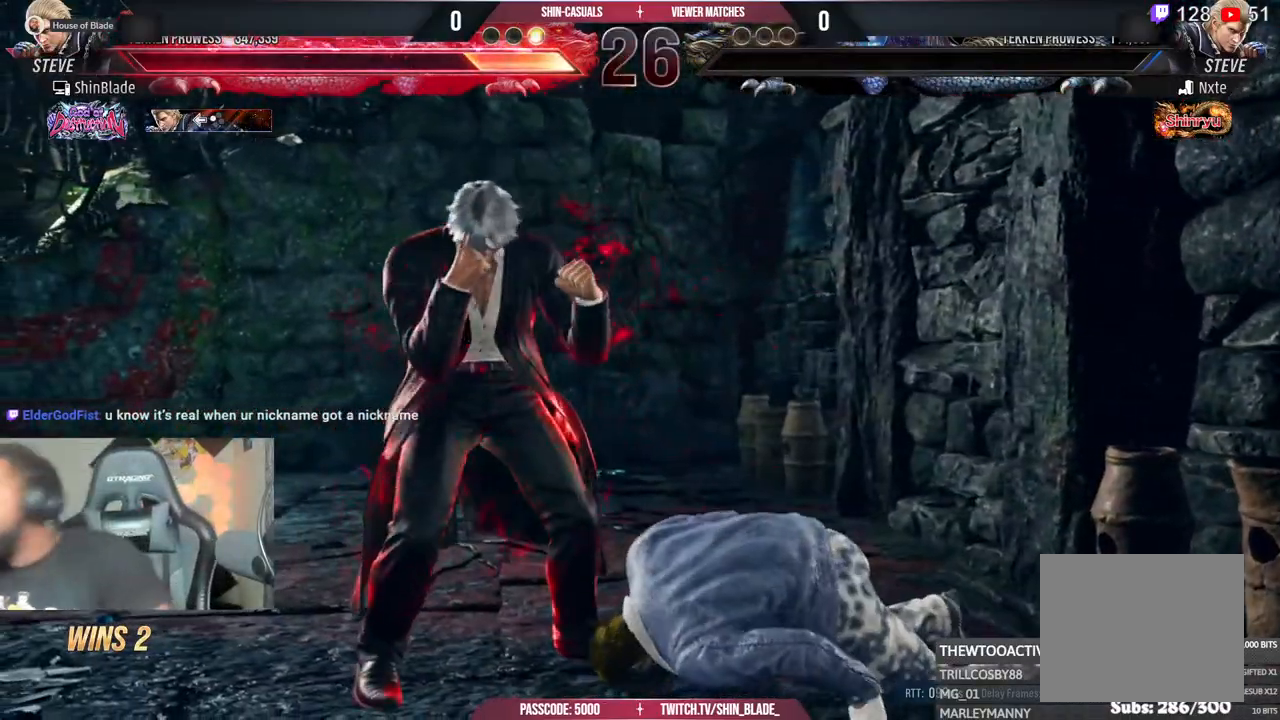
{"buttons": [], "left_stick": "center", "right_stick": "center", "events": [[500, "R2", "up"]]}
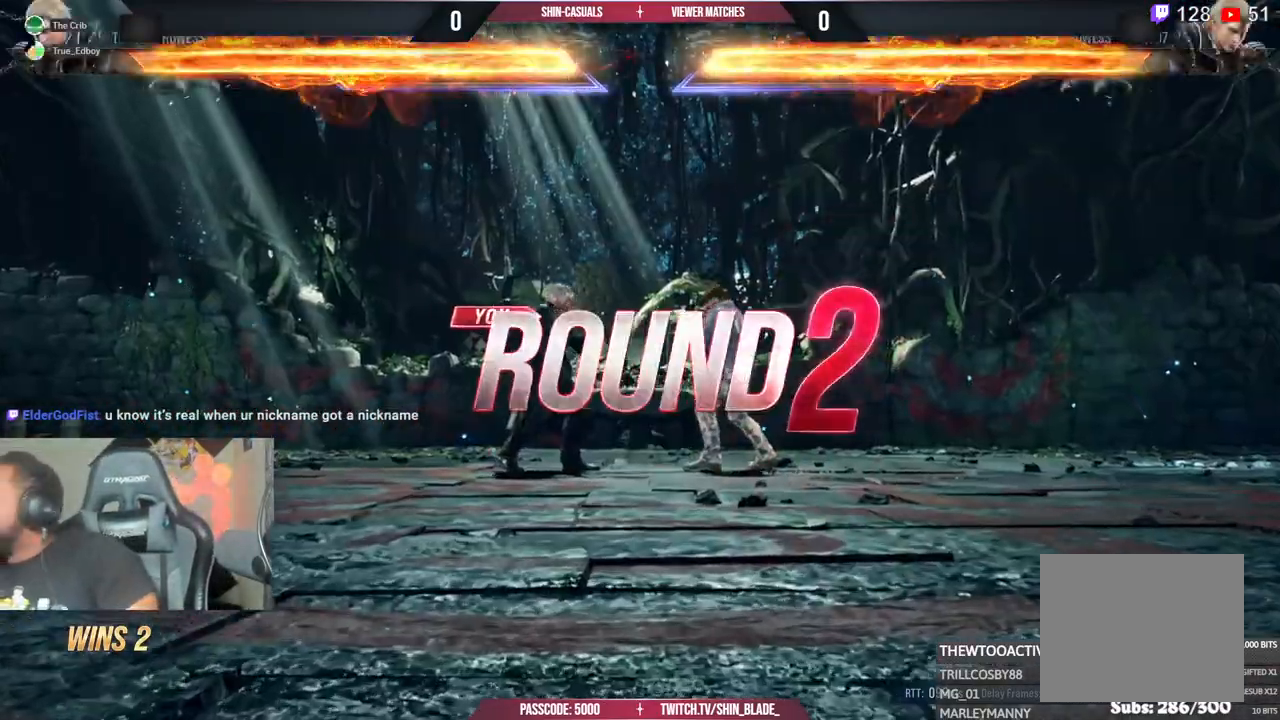
{"buttons": [], "left_stick": "center", "right_stick": "center", "events": []}
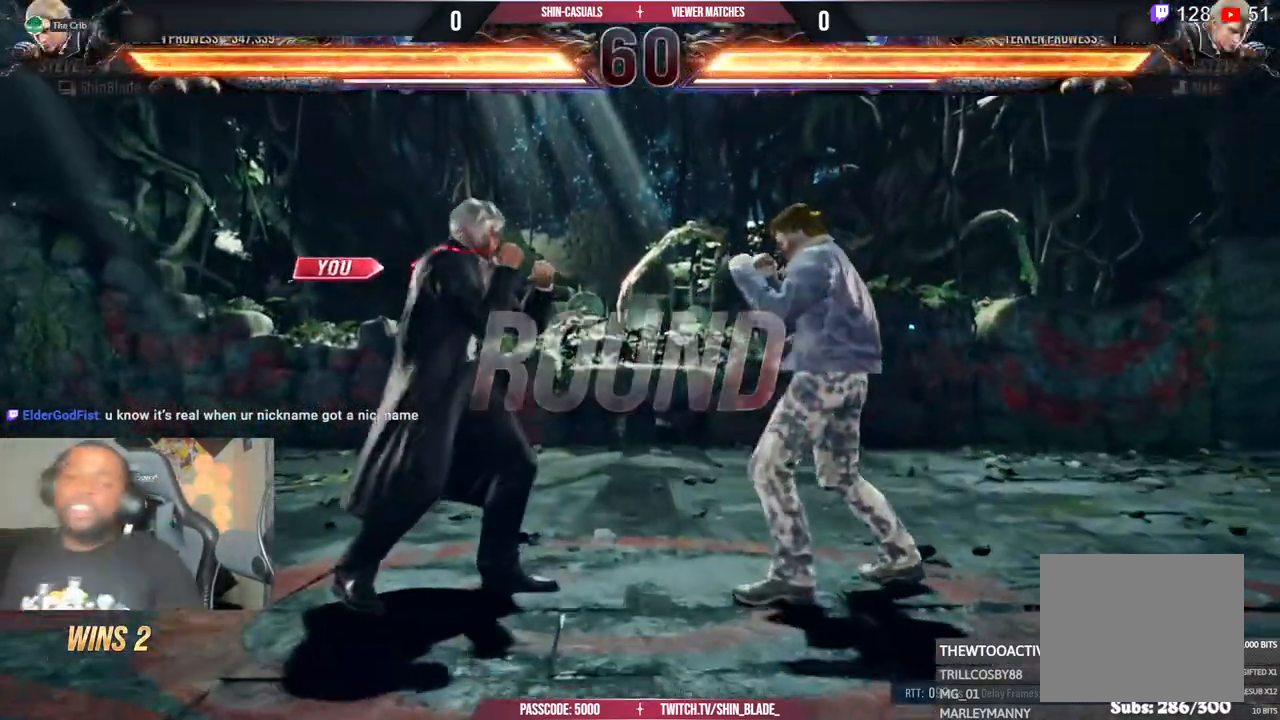
{"buttons": [], "left_stick": "center", "right_stick": "center", "events": []}
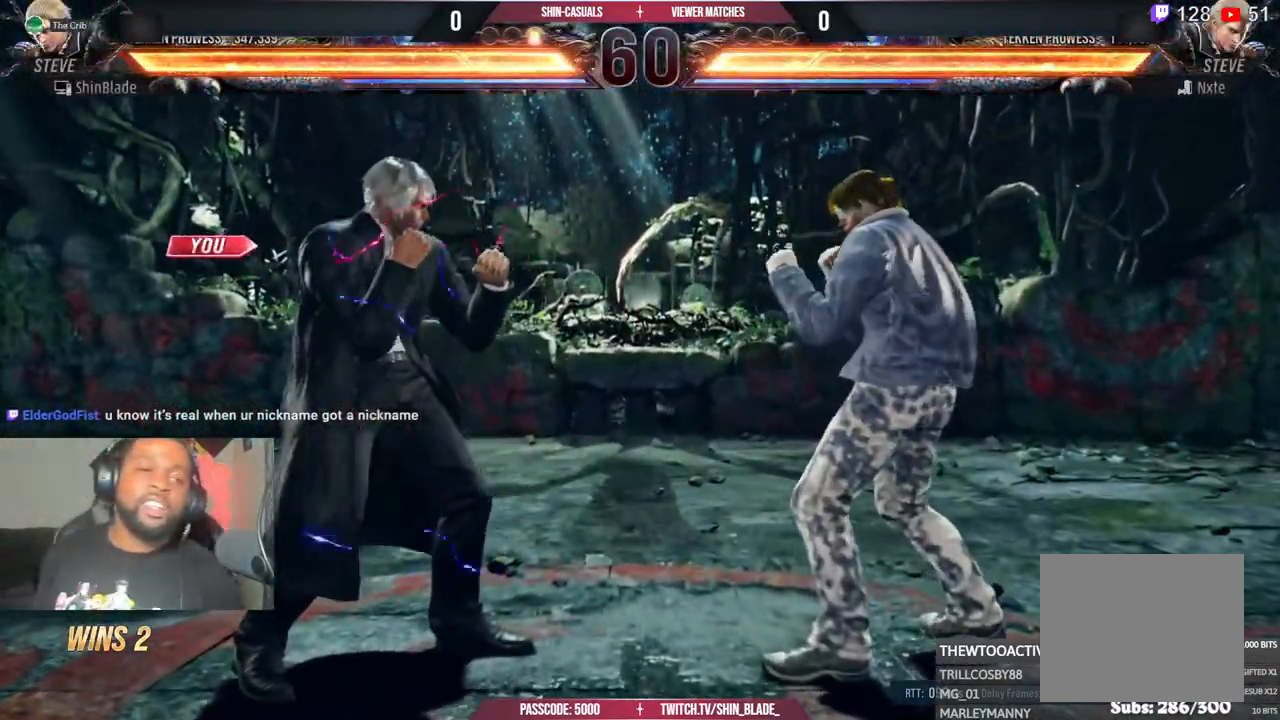
{"buttons": ["DPAD_DOWN"], "left_stick": "center", "right_stick": "center", "events": [[100, "DPAD_LEFT", "down"], [183, "DPAD_LEFT", "up"], [483, "DPAD_DOWN", "down"]]}
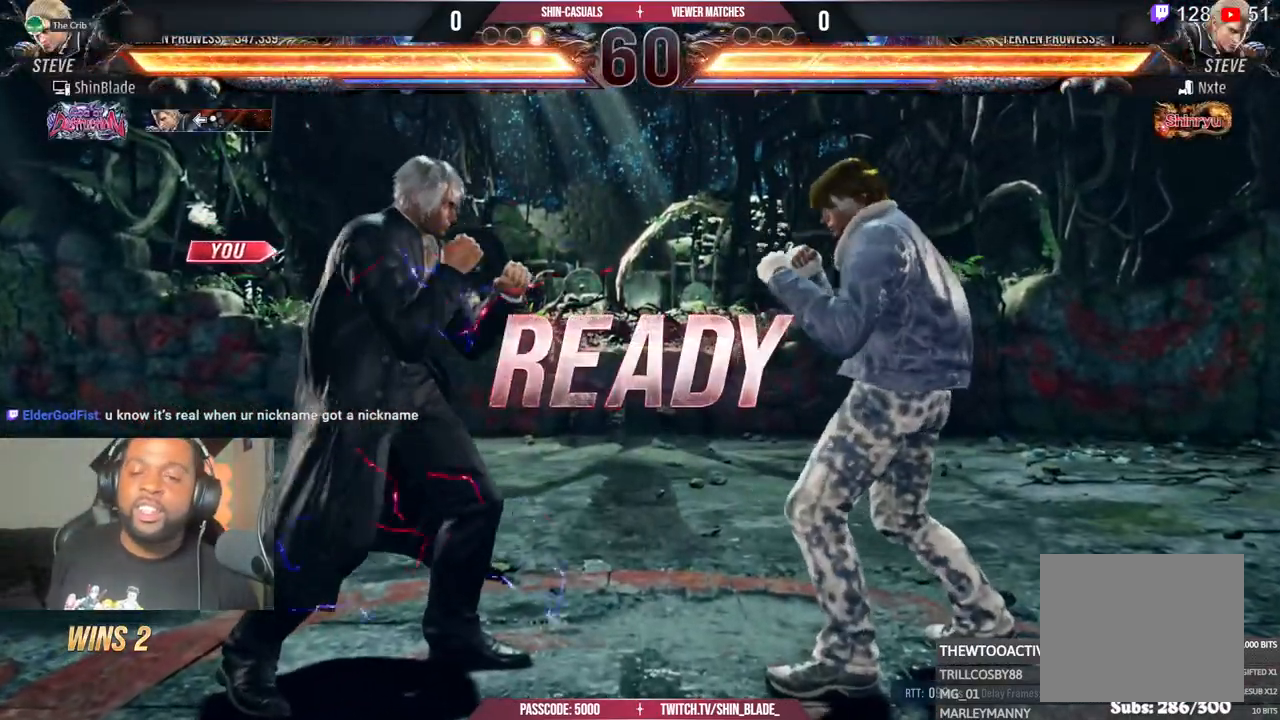
{"buttons": ["DPAD_DOWN", "DPAD_RIGHT"], "left_stick": "center", "right_stick": "center"}
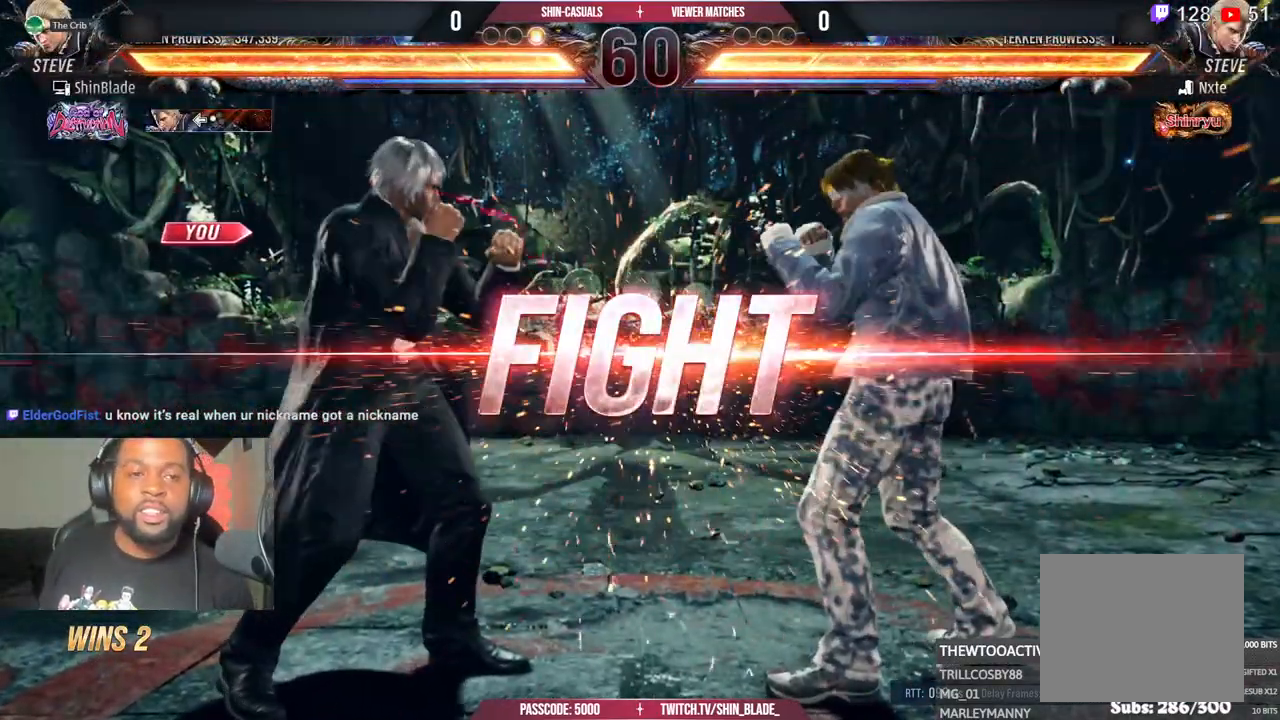
{"buttons": ["CROSS", "DPAD_UP", "DPAD_LEFT"], "left_stick": "center", "right_stick": "center", "events": [[17, "SQUARE", "down"], [33, "DPAD_RIGHT", "up"], [67, "DPAD_DOWN", "up"], [67, "DPAD_LEFT", "down"], [283, "CROSS", "down"], [333, "CROSS", "up"], [367, "SQUARE", "up"], [383, "DPAD_UP", "down"], [433, "CROSS", "down"]]}
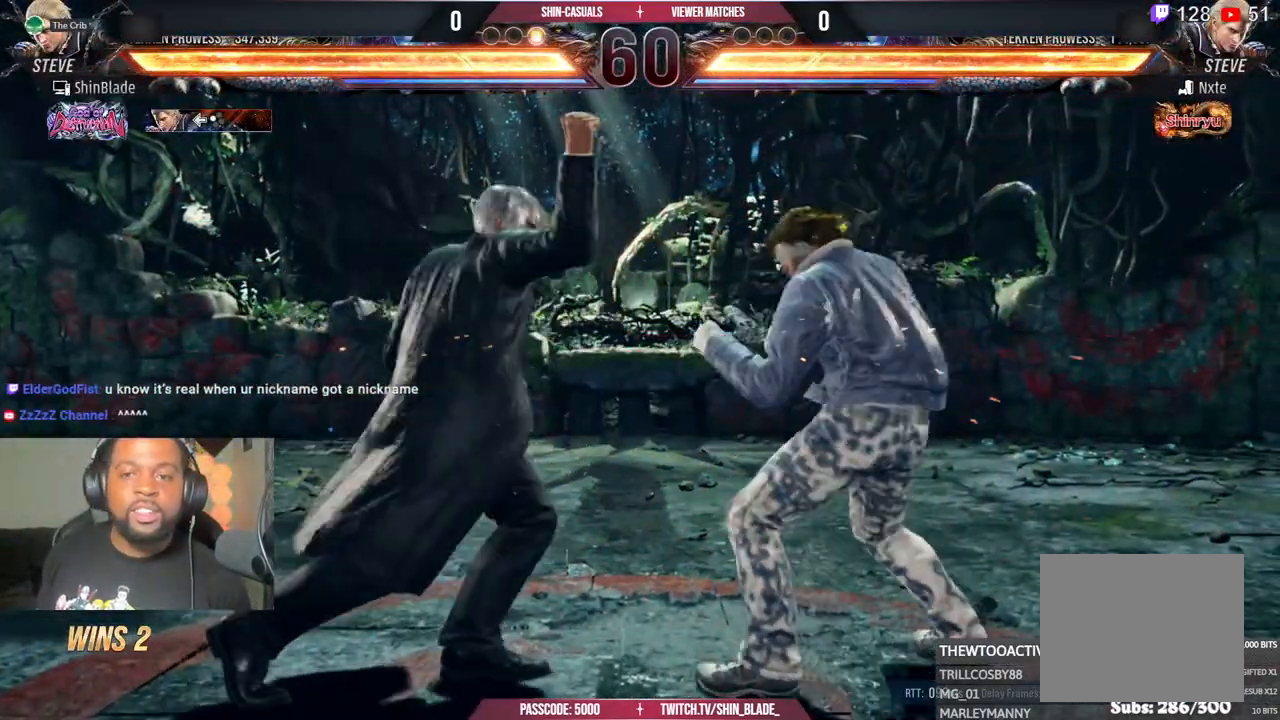
{"buttons": ["CROSS", "DPAD_UP"], "left_stick": "center", "right_stick": "center", "events": [[83, "CROSS", "up"], [100, "DPAD_LEFT", "up"], [100, "DPAD_UP", "up"], [283, "DPAD_LEFT", "down"], [300, "DPAD_UP", "down"], [333, "CROSS", "down"], [500, "DPAD_LEFT", "up"]]}
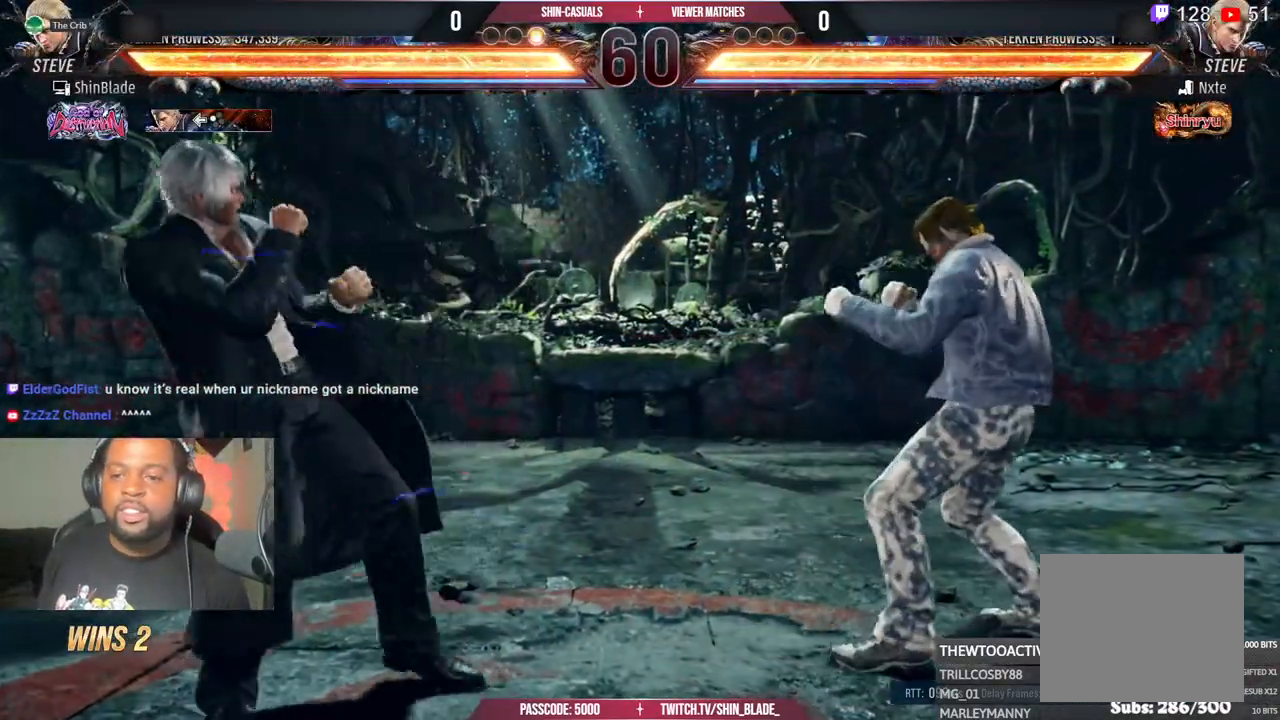
{"buttons": ["TRIANGLE"], "left_stick": "center", "right_stick": "center", "events": [[17, "DPAD_UP", "up"], [50, "CROSS", "up"], [450, "TRIANGLE", "down"]]}
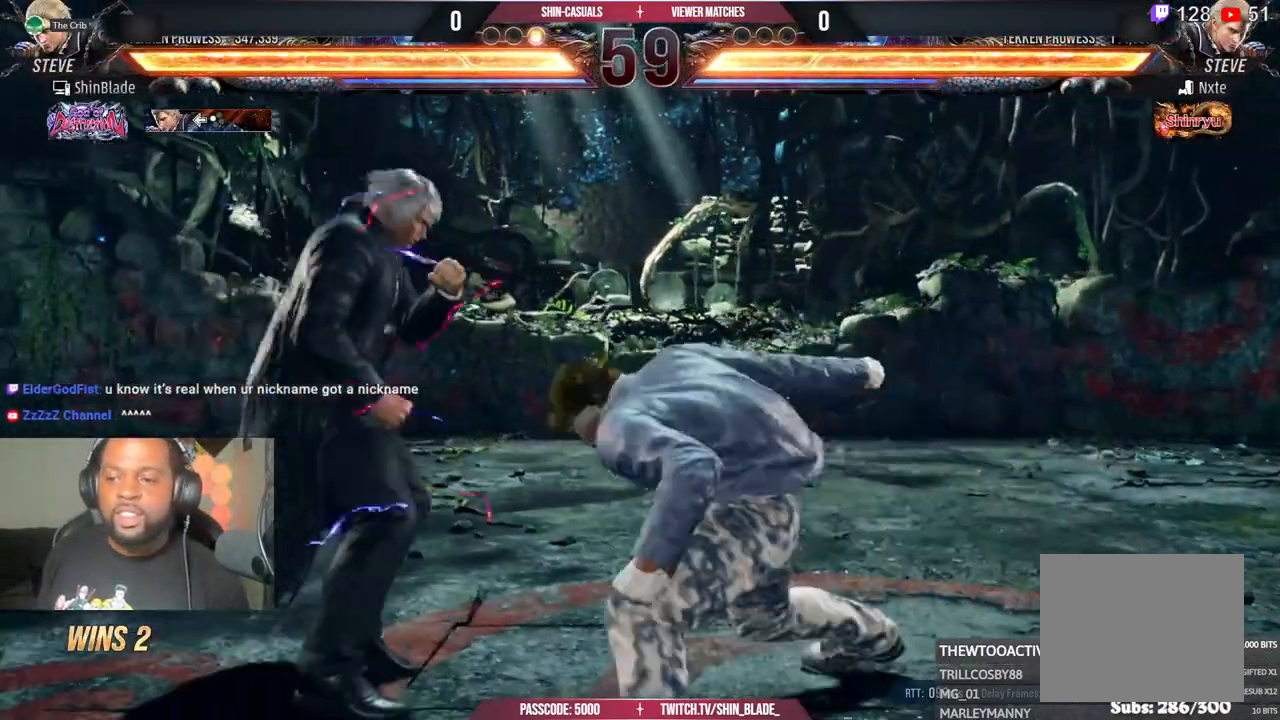
{"buttons": ["CROSS", "DPAD_LEFT"], "left_stick": "center", "right_stick": "center", "events": [[217, "DPAD_LEFT", "down"], [250, "CROSS", "down"], [317, "CROSS", "up"], [433, "CROSS", "down"], [433, "TRIANGLE", "up"]]}
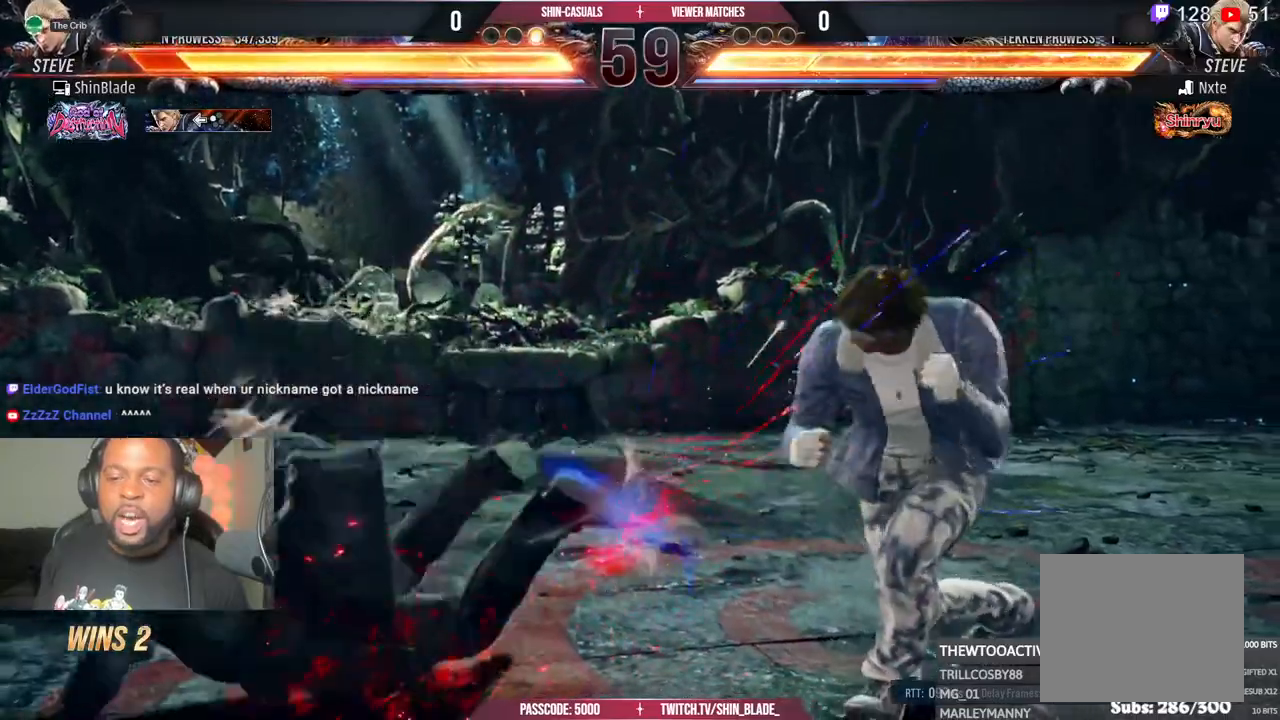
{"buttons": ["DPAD_LEFT"], "left_stick": "center", "right_stick": "center", "events": [[50, "CROSS", "up"], [100, "DPAD_LEFT", "up"], [167, "DPAD_LEFT", "down"]]}
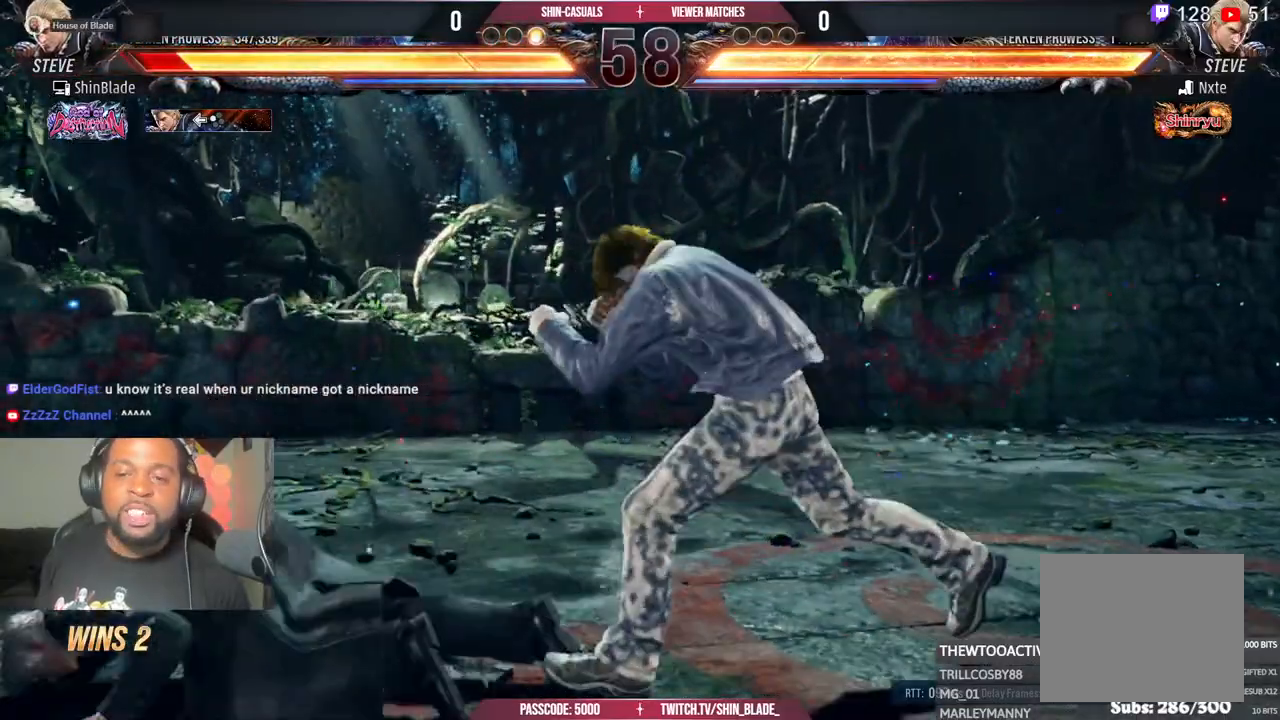
{"buttons": ["DPAD_LEFT"], "left_stick": "center", "right_stick": "center", "events": []}
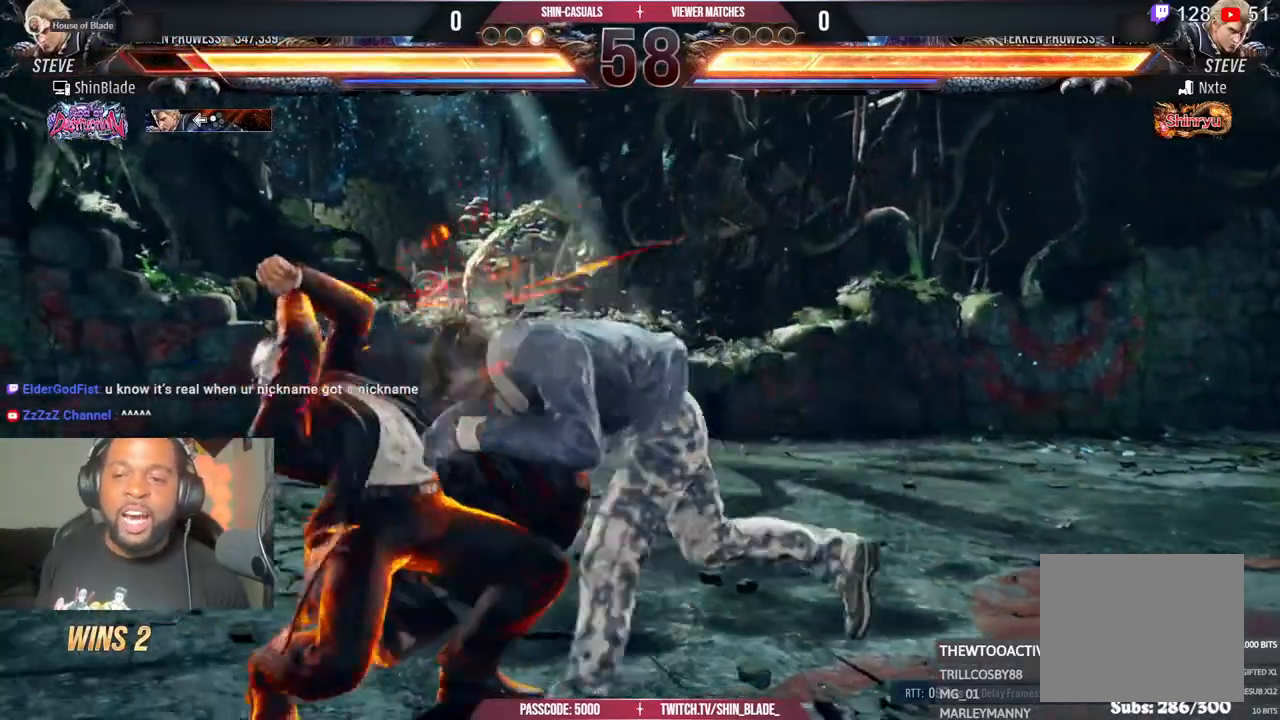
{"buttons": ["DPAD_LEFT"], "left_stick": "center", "right_stick": "center", "events": [[183, "CROSS", "down"], [183, "DPAD_LEFT", "up"], [333, "CROSS", "up"], [433, "DPAD_LEFT", "down"]]}
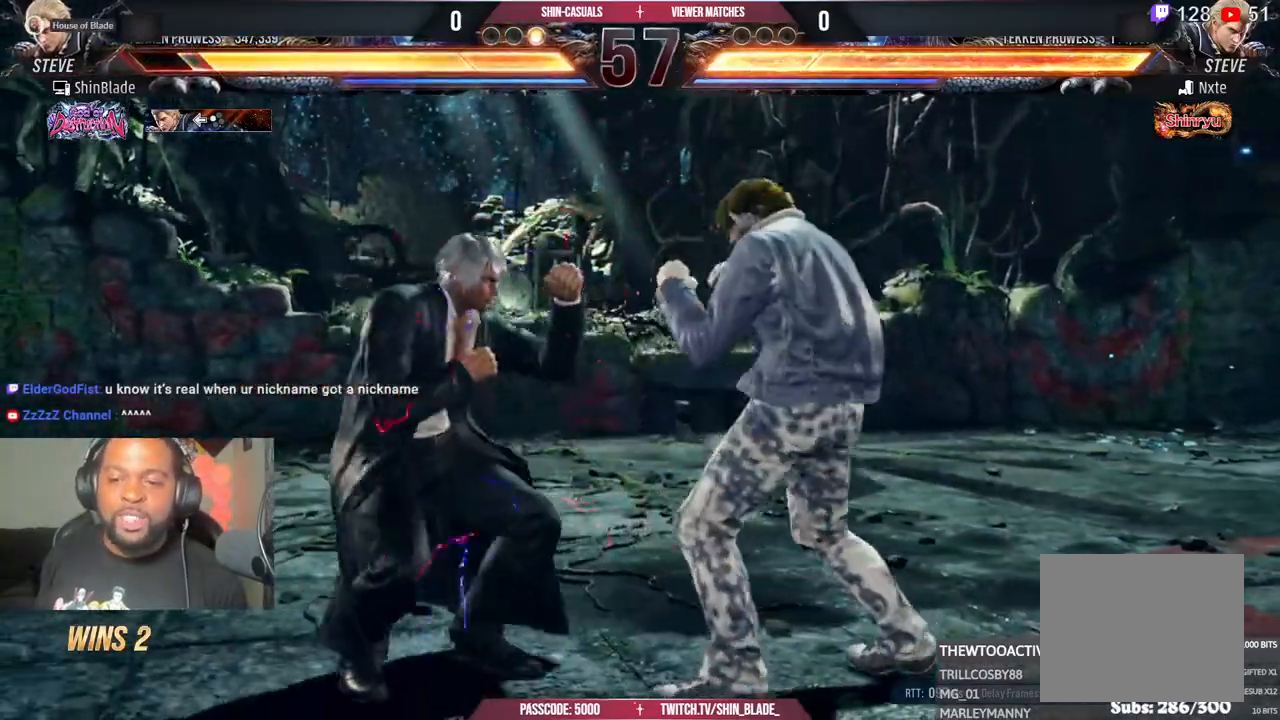
{"buttons": [], "left_stick": "center", "right_stick": "center", "events": [[17, "DPAD_LEFT", "up"], [83, "DPAD_LEFT", "down"], [167, "DPAD_LEFT", "up"], [183, "DPAD_LEFT", "down"], [400, "DPAD_DOWN", "down"], [450, "DPAD_DOWN", "up"], [483, "DPAD_LEFT", "up"]]}
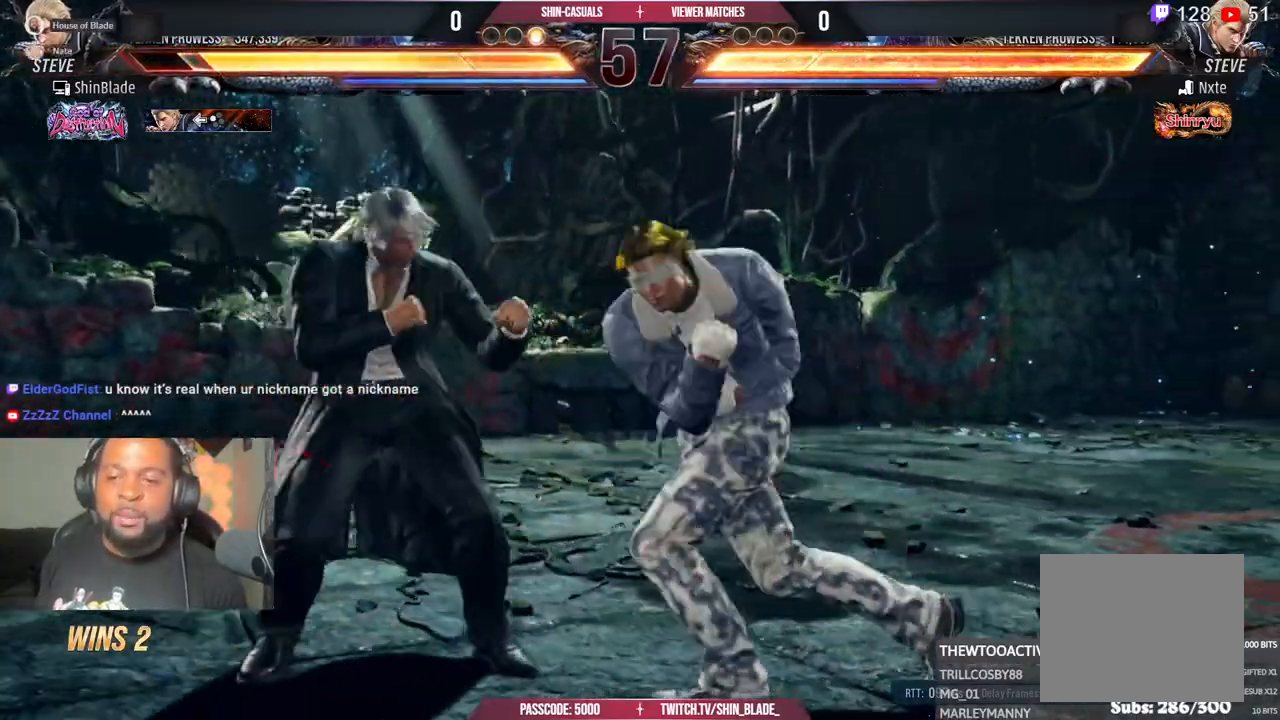
{"buttons": [], "left_stick": "center", "right_stick": "center", "events": [[17, "DPAD_LEFT", "down"], [333, "DPAD_LEFT", "up"], [383, "DPAD_DOWN", "down"], [400, "DPAD_LEFT", "down"], [433, "DPAD_DOWN", "up"], [483, "DPAD_LEFT", "up"]]}